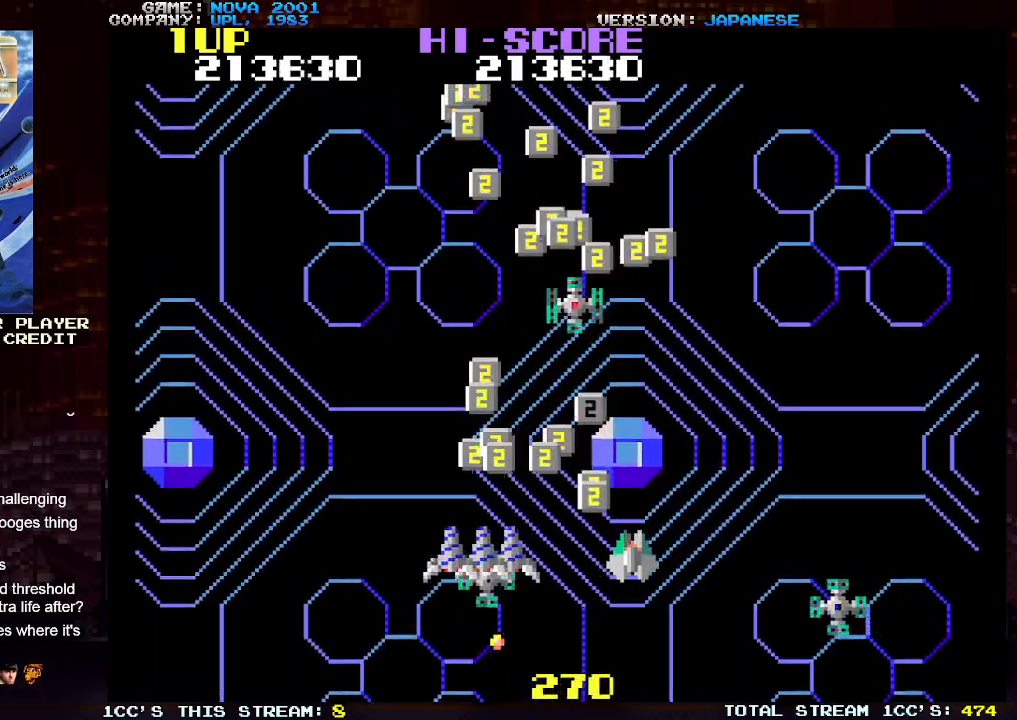
Gameplay with a controller (arcade stick); each line is a JSON object with the inputs held at the frame after it. "events" lists button and stick changes between this image and that frame as [ms after this image, input, new state], when the widget could be followed in between. Not read: L3 R3.
{"buttons": ["TRIANGLE"], "left_stick": "up-left", "events": [[67, "SQUARE", "up"], [167, "SQUARE", "down"], [167, "left_stick", "left"], [217, "left_stick", "up-left"], [233, "SQUARE", "up"], [317, "SQUARE", "down"], [433, "SQUARE", "up"]]}
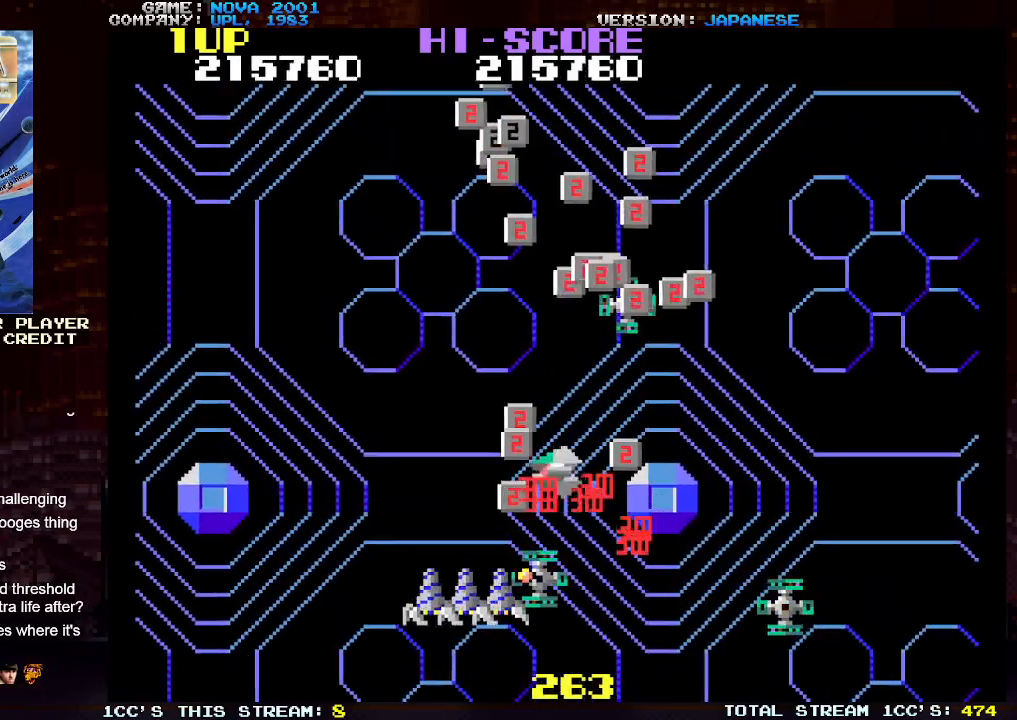
{"buttons": ["SQUARE", "TRIANGLE"], "left_stick": "down-right", "events": [[17, "TRIANGLE", "up"], [17, "left_stick", "down-left"], [100, "left_stick", "up-left"], [133, "TRIANGLE", "down"], [200, "left_stick", "up-right"], [283, "SQUARE", "down"], [333, "TRIANGLE", "up"], [367, "SQUARE", "up"], [383, "TRIANGLE", "down"], [450, "left_stick", "down-right"], [467, "SQUARE", "down"]]}
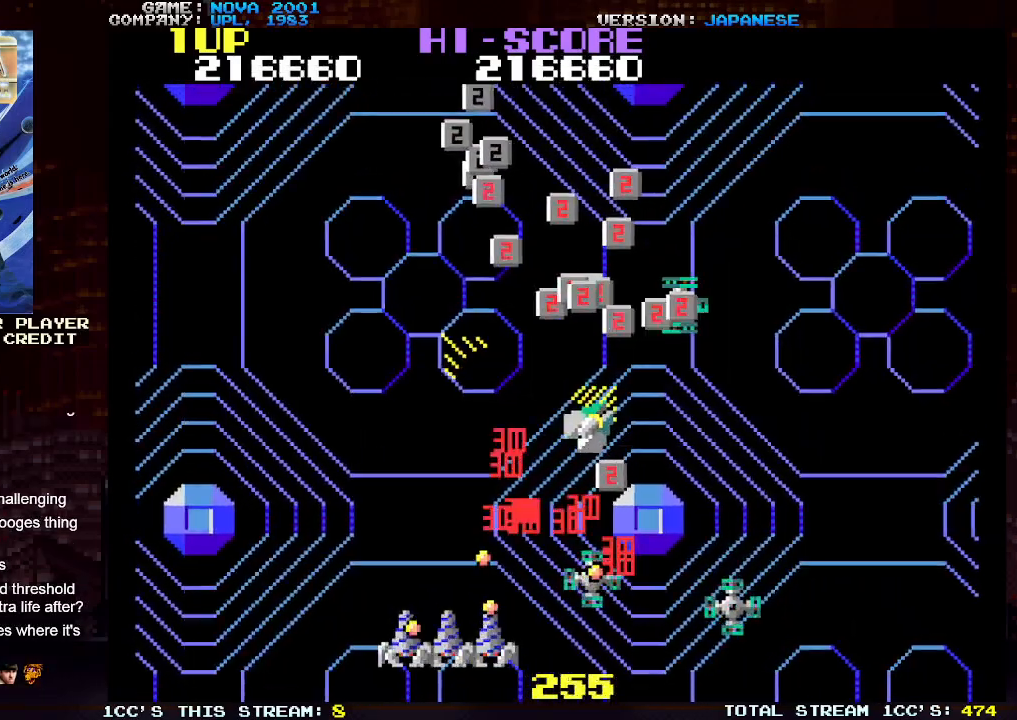
{"buttons": ["SQUARE", "TRIANGLE"], "left_stick": "up-right", "events": [[150, "SQUARE", "up"], [167, "left_stick", "up-right"], [200, "TRIANGLE", "up"], [283, "TRIANGLE", "down"], [333, "SQUARE", "down"]]}
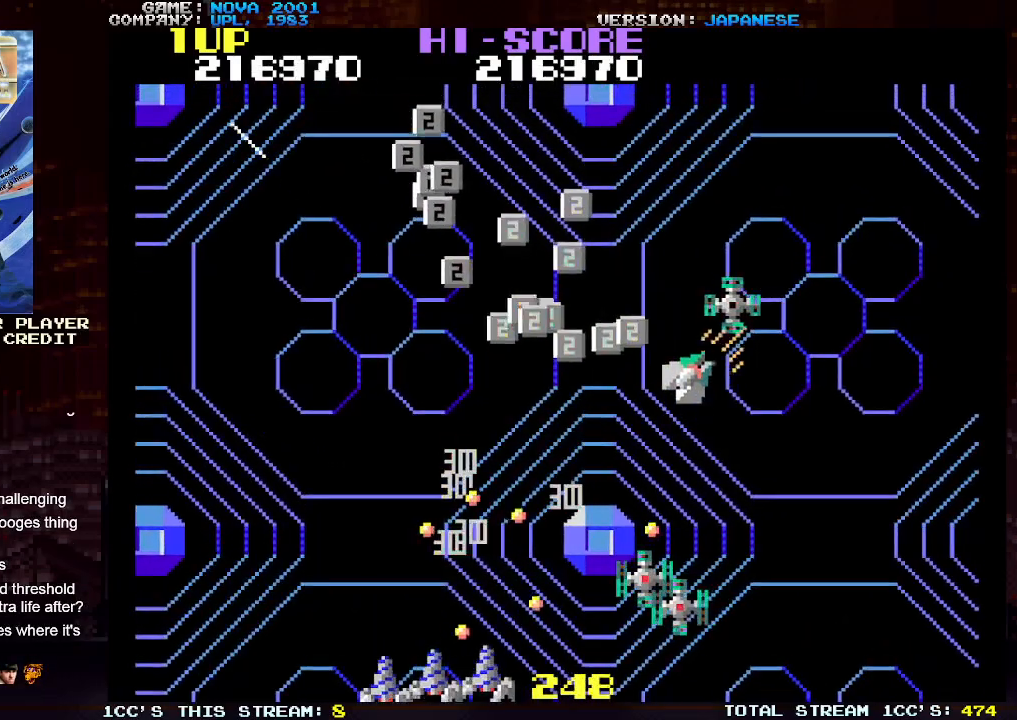
{"buttons": ["SQUARE", "TRIANGLE"], "left_stick": "up", "events": [[50, "left_stick", "up-left"], [100, "SQUARE", "up"], [117, "TRIANGLE", "up"], [233, "left_stick", "down"], [250, "TRIANGLE", "down"], [300, "SQUARE", "down"], [400, "left_stick", "center"], [417, "SQUARE", "up"], [467, "left_stick", "up"], [483, "SQUARE", "down"]]}
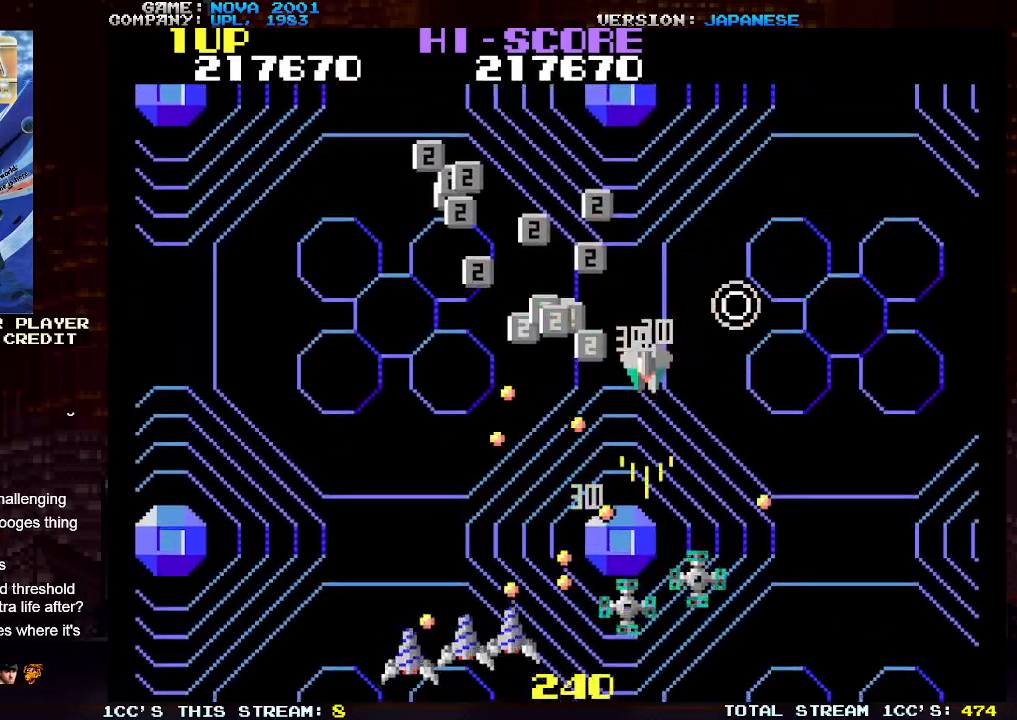
{"buttons": ["TRIANGLE"], "left_stick": "down-right", "events": [[17, "left_stick", "up-right"], [83, "SQUARE", "up"], [133, "left_stick", "right"], [200, "SQUARE", "down"], [233, "SQUARE", "up"], [350, "left_stick", "down-right"], [367, "SQUARE", "down"], [483, "SQUARE", "up"]]}
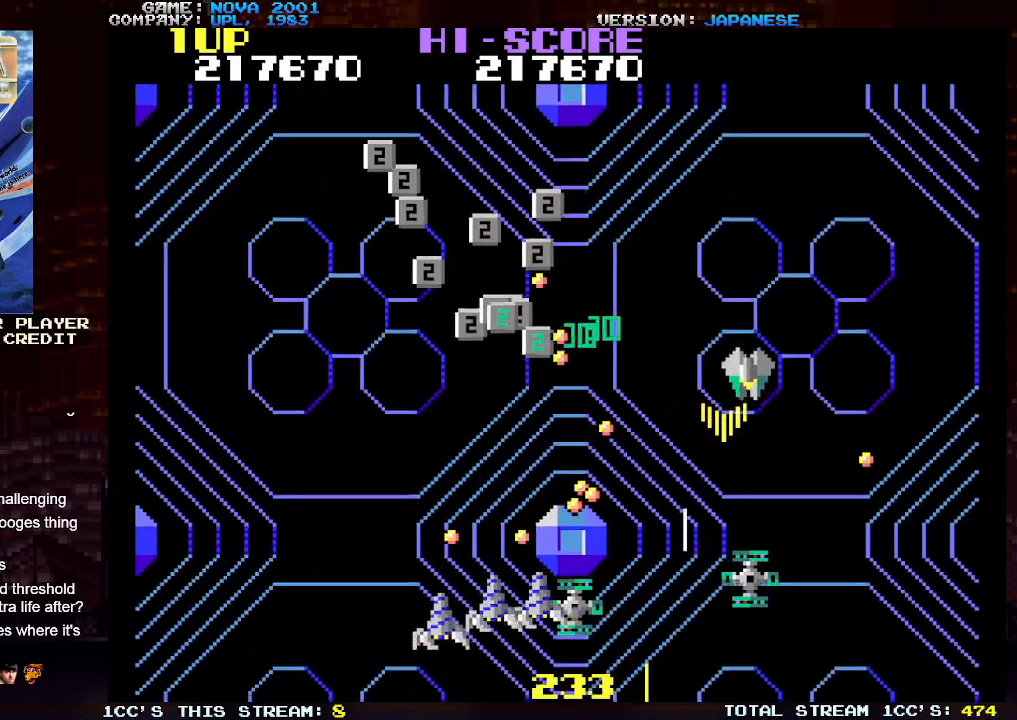
{"buttons": [], "left_stick": "down", "events": [[67, "SQUARE", "down"], [150, "SQUARE", "up"], [233, "SQUARE", "down"], [333, "left_stick", "down"], [417, "SQUARE", "up"], [483, "TRIANGLE", "up"]]}
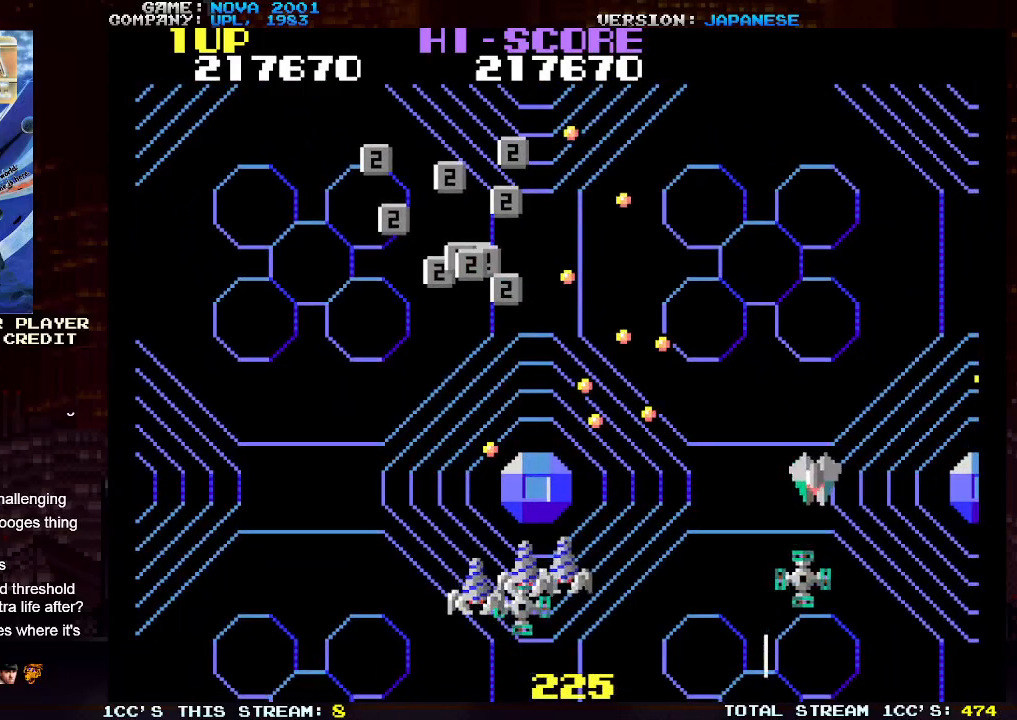
{"buttons": ["SQUARE", "TRIANGLE"], "left_stick": "down-left", "events": [[17, "left_stick", "left"], [83, "TRIANGLE", "down"], [117, "SQUARE", "down"], [167, "left_stick", "down-left"], [283, "SQUARE", "up"], [317, "SQUARE", "down"], [417, "SQUARE", "up"], [483, "SQUARE", "down"]]}
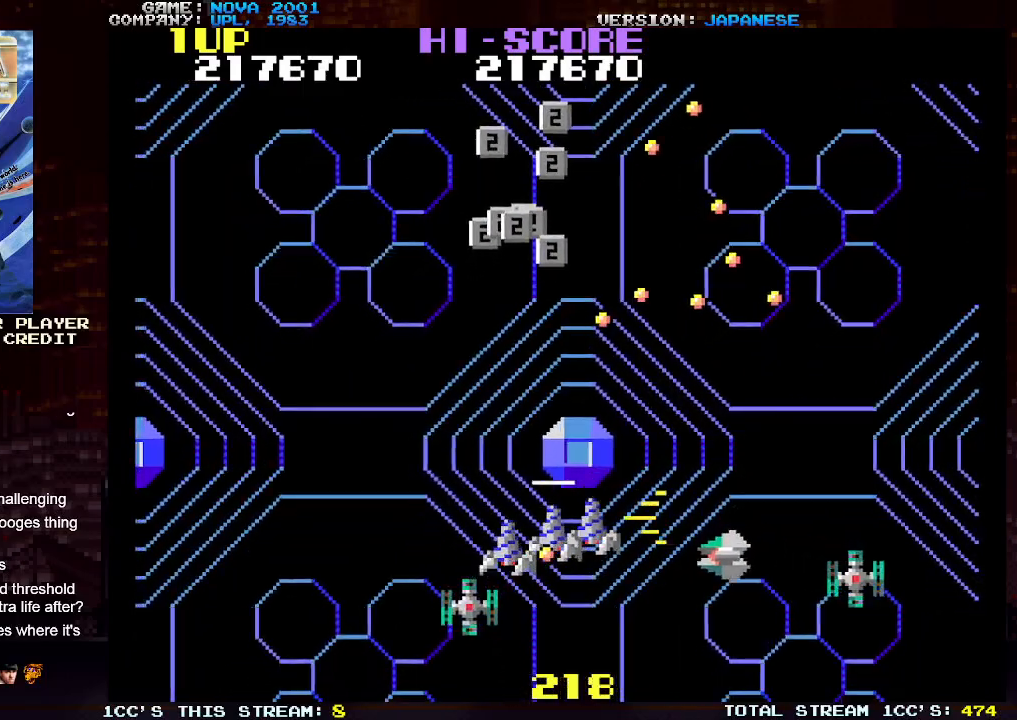
{"buttons": [], "left_stick": "down-left", "events": [[67, "TRIANGLE", "up"], [83, "SQUARE", "up"], [117, "left_stick", "right"], [167, "SQUARE", "down"], [250, "SQUARE", "up"], [333, "SQUARE", "down"], [417, "left_stick", "down-left"], [433, "SQUARE", "up"]]}
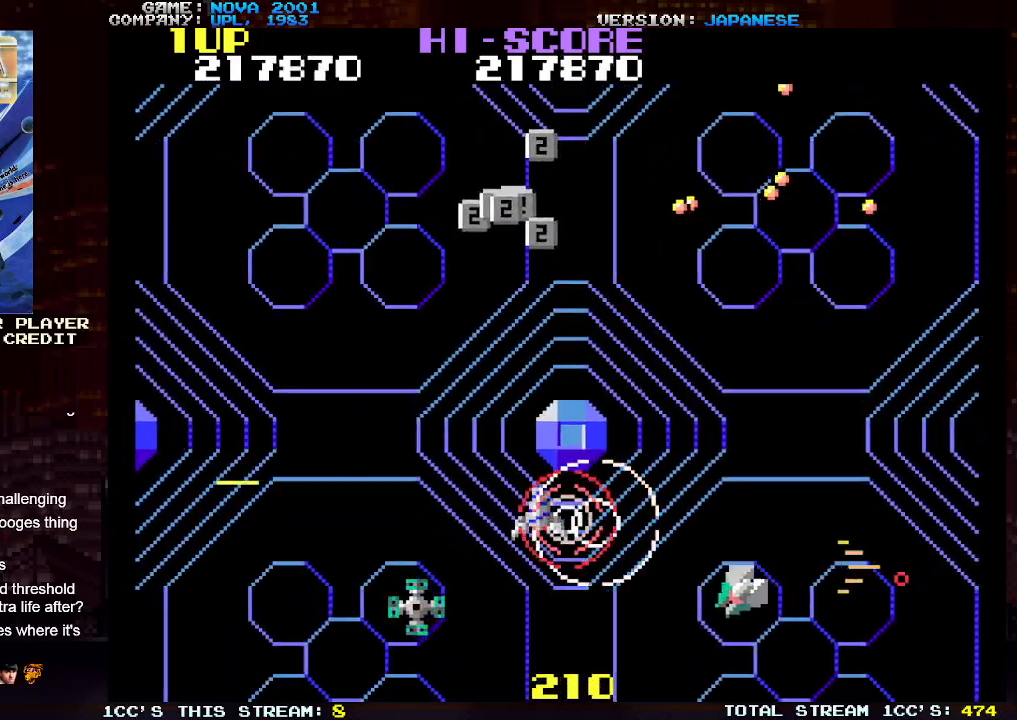
{"buttons": ["TRIANGLE"], "left_stick": "left", "events": [[83, "left_stick", "left"], [117, "TRIANGLE", "down"], [167, "SQUARE", "down"], [283, "SQUARE", "up"], [350, "SQUARE", "down"], [467, "SQUARE", "up"]]}
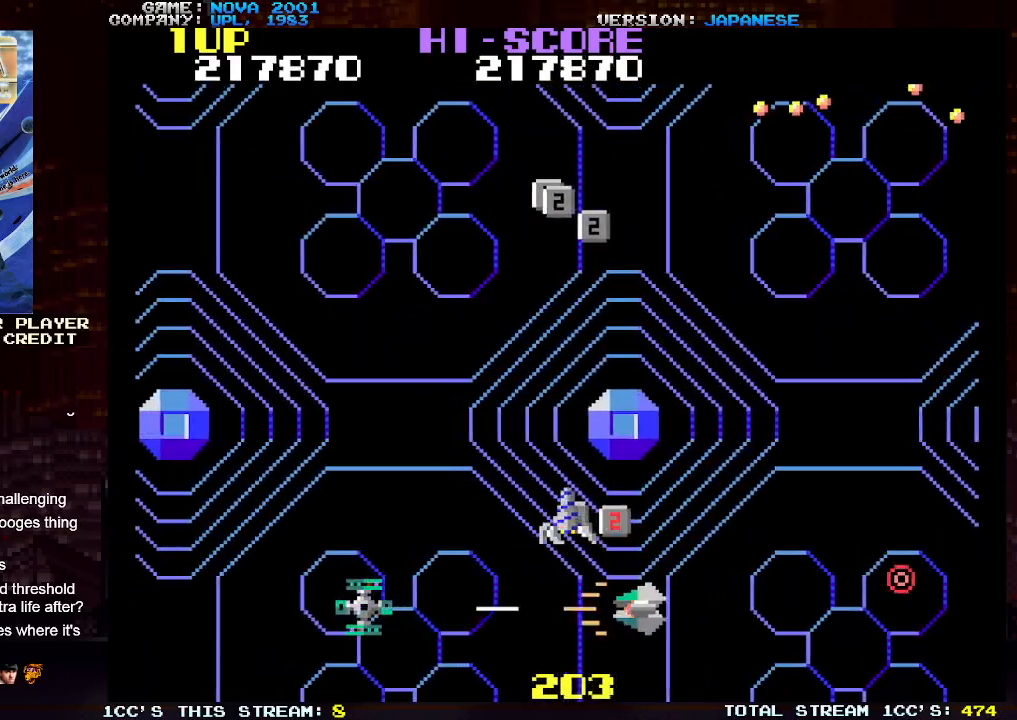
{"buttons": ["TRIANGLE"], "left_stick": "left", "events": [[50, "SQUARE", "down"], [50, "left_stick", "down-left"], [183, "SQUARE", "up"], [300, "left_stick", "left"]]}
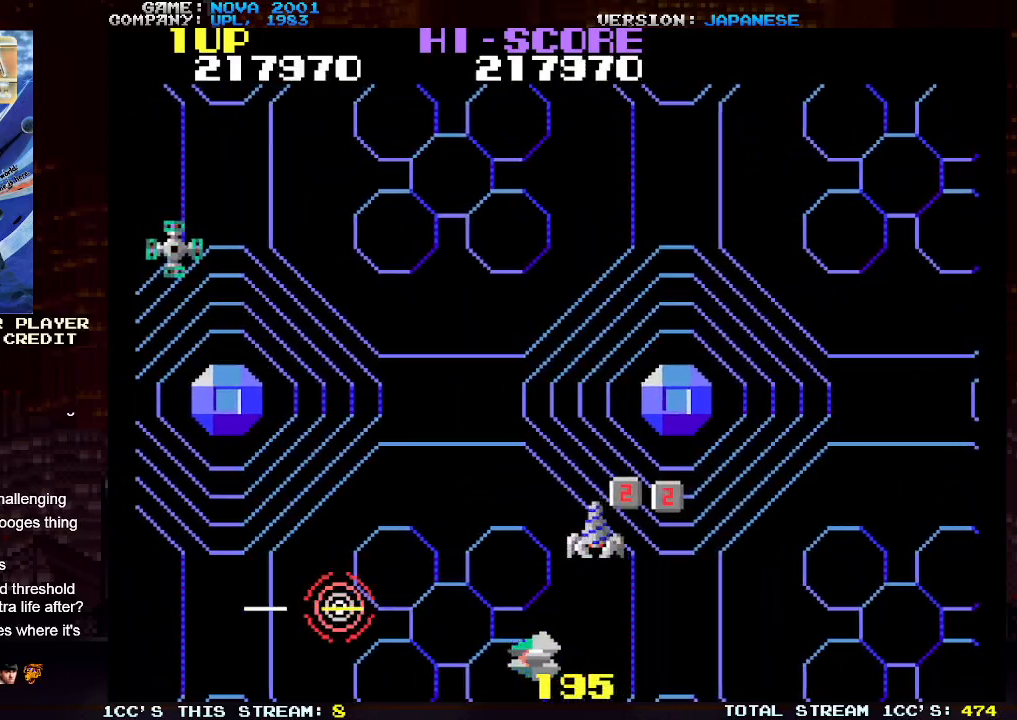
{"buttons": ["TRIANGLE"], "left_stick": "up-left", "events": [[117, "left_stick", "up-left"]]}
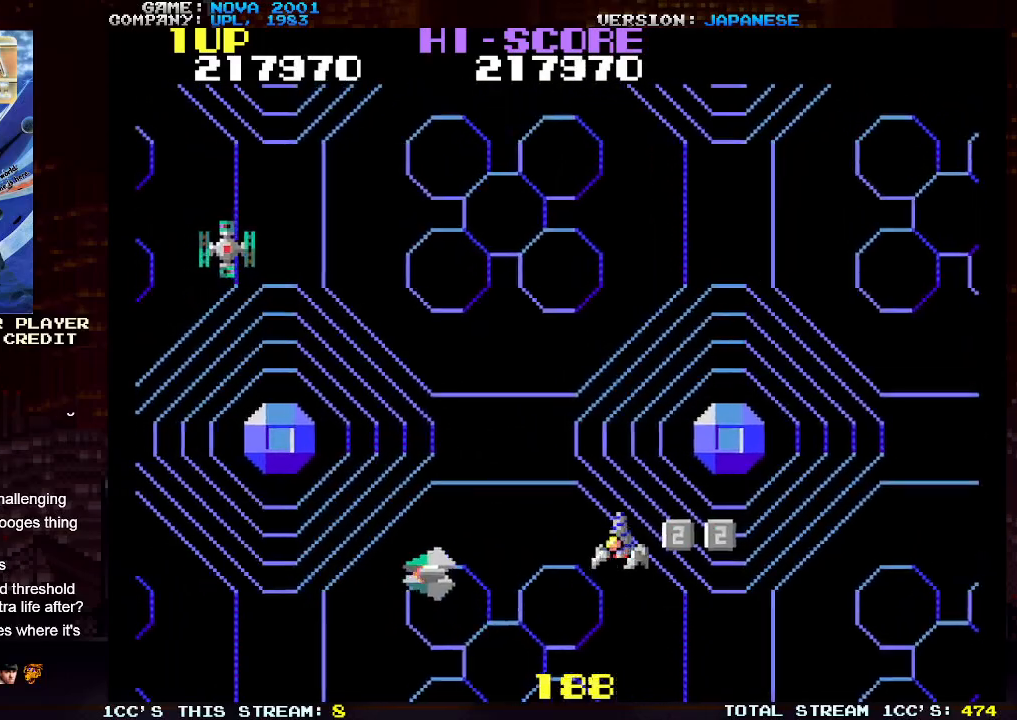
{"buttons": ["TRIANGLE"], "left_stick": "up", "events": [[200, "TRIANGLE", "up"], [300, "SQUARE", "down"], [300, "TRIANGLE", "down"], [450, "left_stick", "up"], [500, "SQUARE", "up"]]}
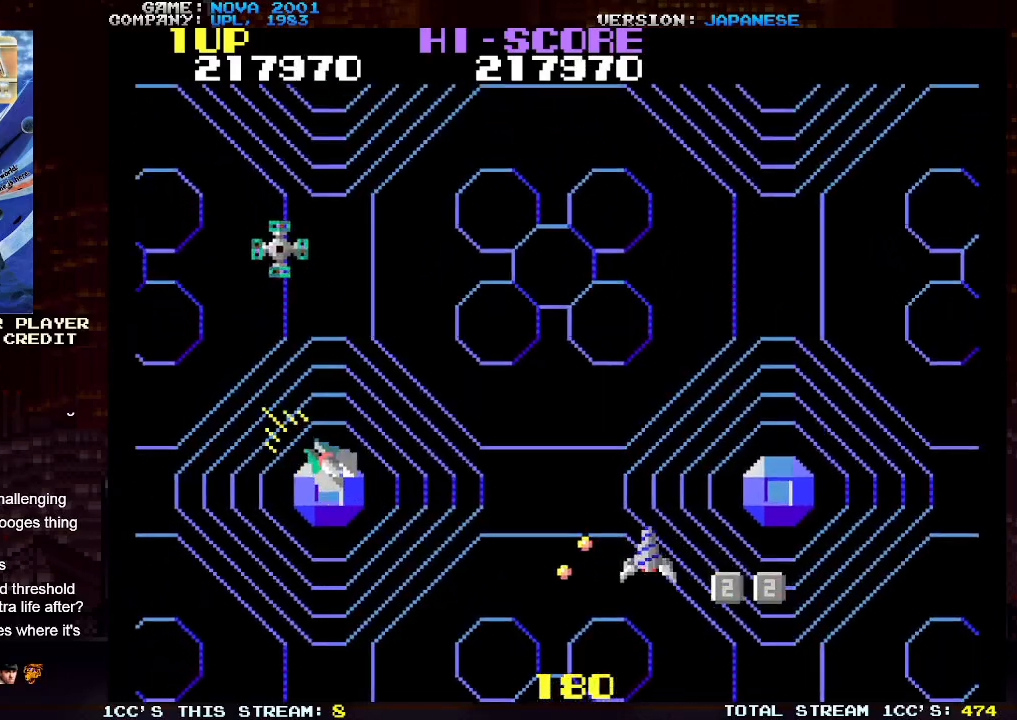
{"buttons": ["TRIANGLE"], "left_stick": "center", "events": [[83, "TRIANGLE", "up"], [83, "left_stick", "center"], [233, "left_stick", "up"], [283, "TRIANGLE", "down"], [333, "SQUARE", "down"], [383, "TRIANGLE", "up"], [400, "left_stick", "center"], [450, "SQUARE", "up"], [450, "TRIANGLE", "down"]]}
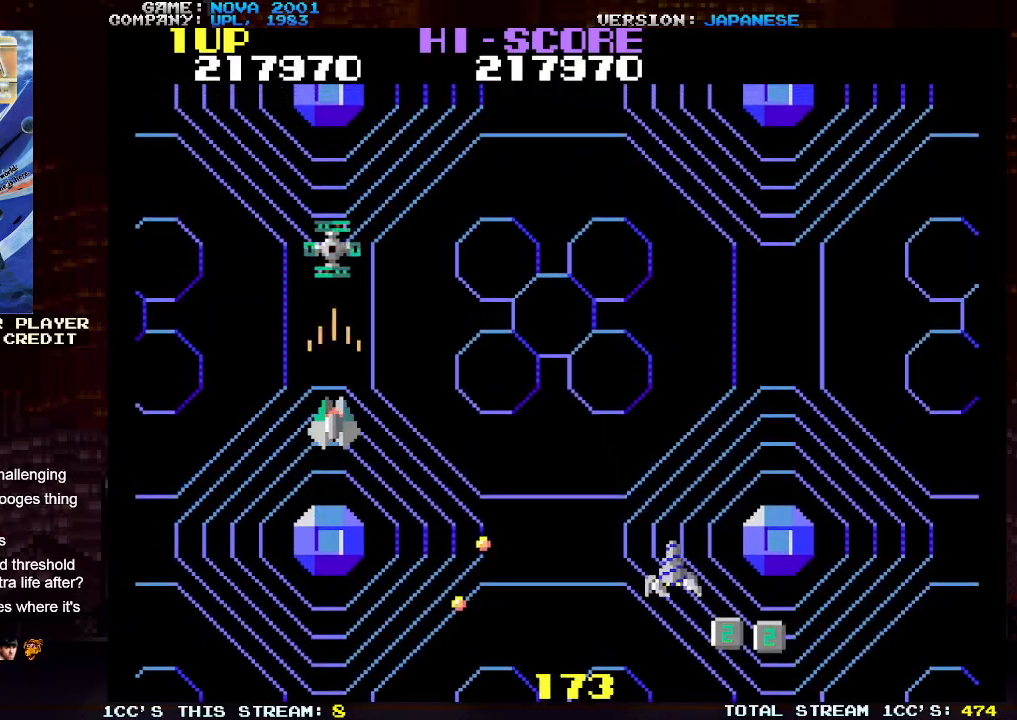
{"buttons": [], "left_stick": "up", "events": [[33, "SQUARE", "down"], [100, "TRIANGLE", "up"], [117, "left_stick", "right"], [150, "SQUARE", "up"], [467, "left_stick", "up"]]}
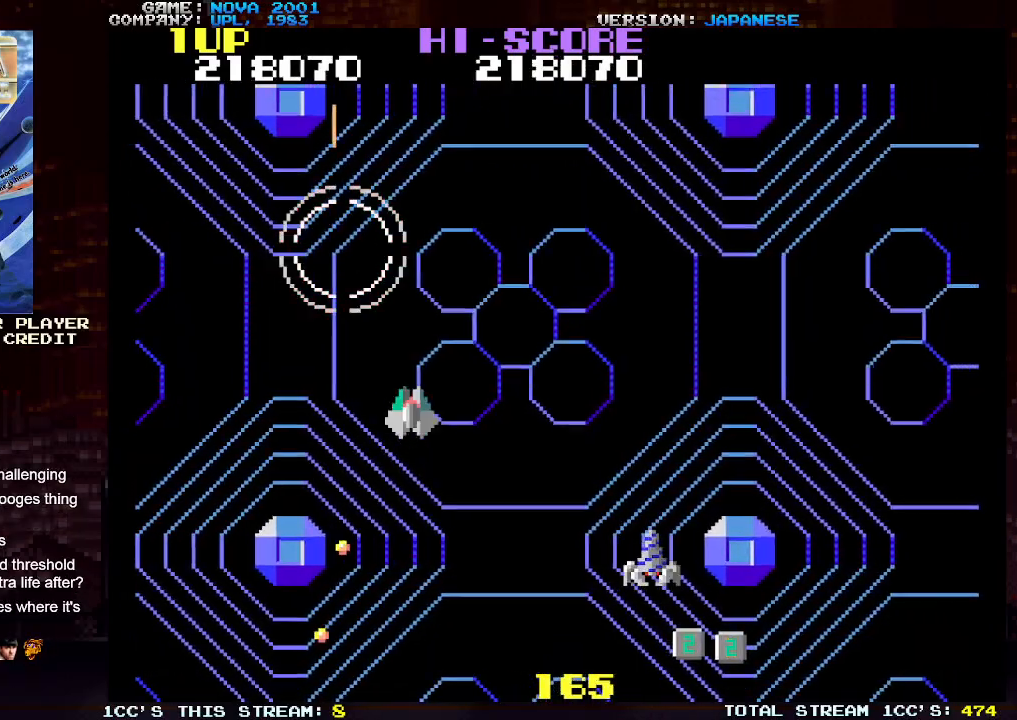
{"buttons": ["SQUARE", "TRIANGLE"], "left_stick": "up", "events": [[117, "left_stick", "right"], [183, "left_stick", "down-right"], [217, "TRIANGLE", "down"], [267, "SQUARE", "down"], [417, "left_stick", "up"]]}
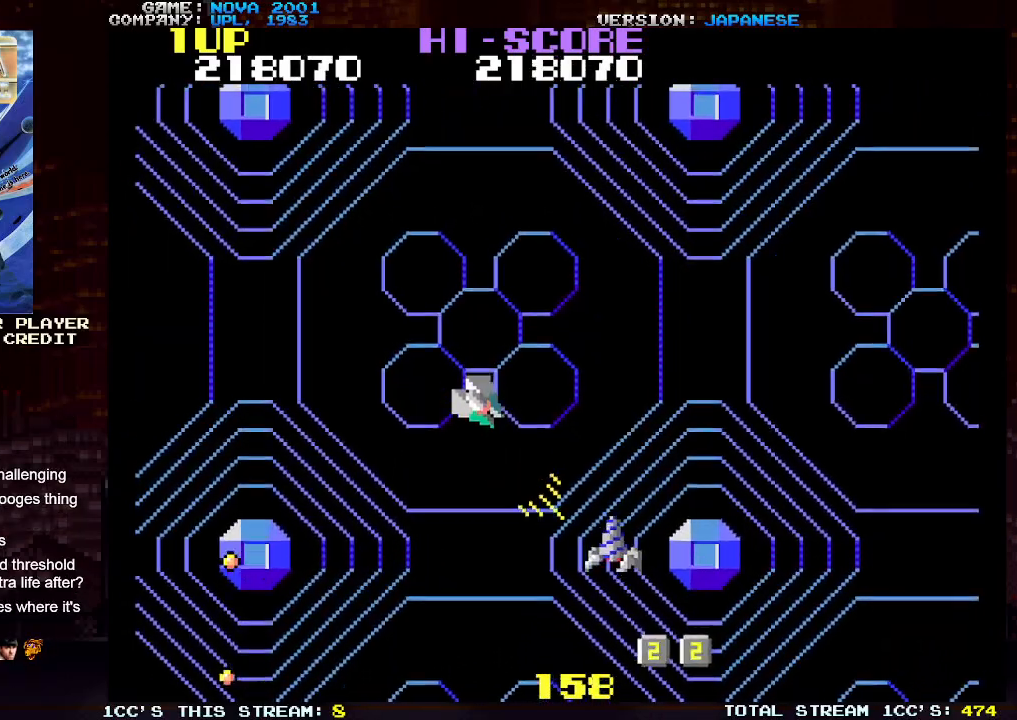
{"buttons": ["SQUARE", "TRIANGLE"], "left_stick": "down", "events": [[167, "left_stick", "center"], [233, "left_stick", "down"]]}
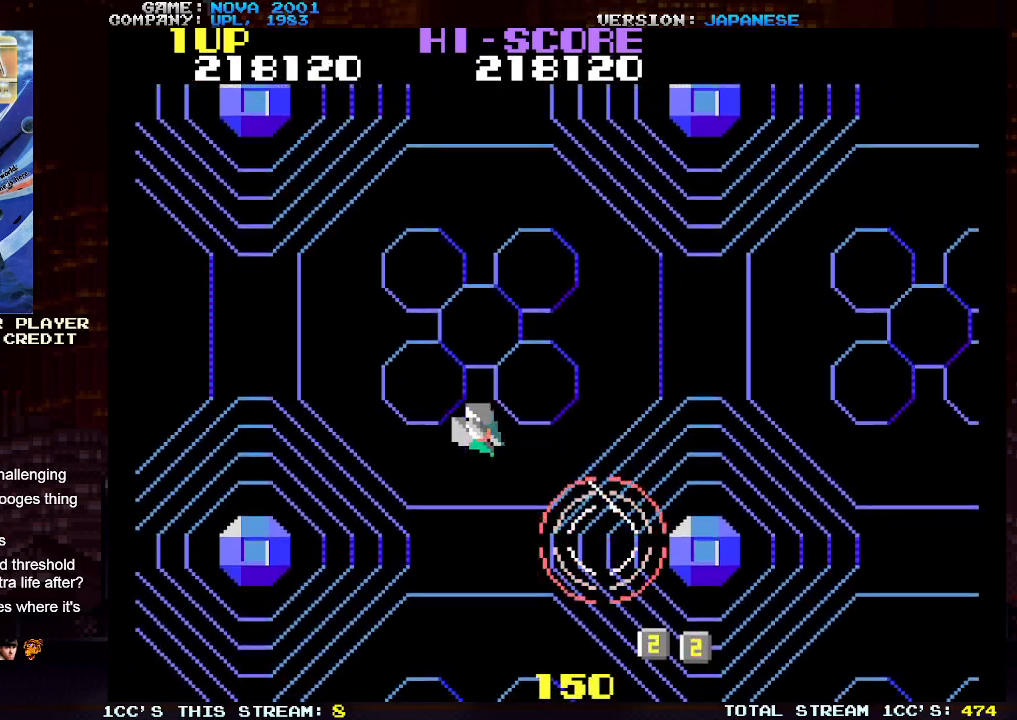
{"buttons": ["SQUARE", "TRIANGLE"], "left_stick": "down-right", "events": [[450, "left_stick", "down-right"]]}
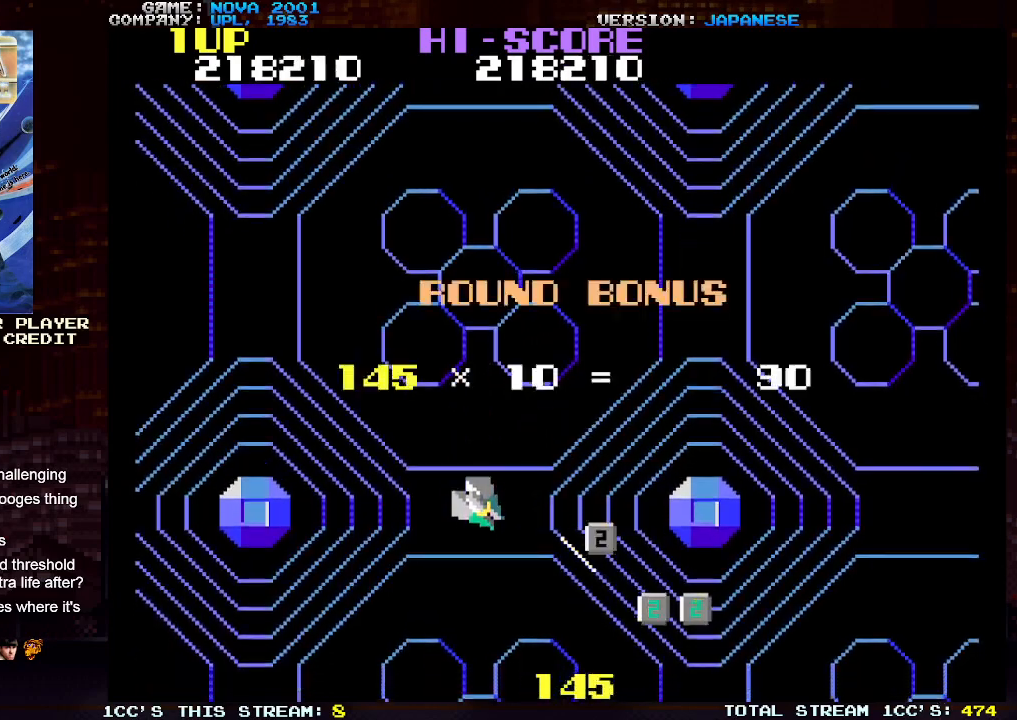
{"buttons": [], "left_stick": "center", "events": [[333, "left_stick", "center"], [383, "SQUARE", "up"], [400, "TRIANGLE", "up"]]}